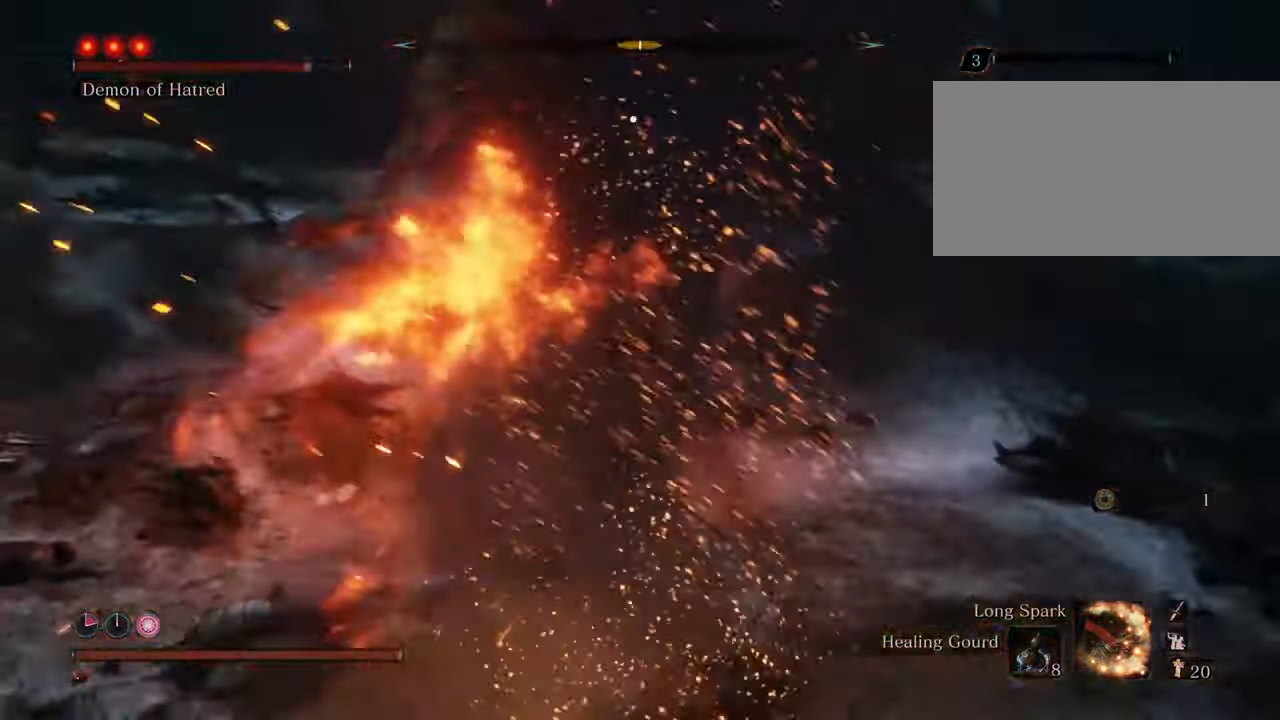
Gameplay with keyboard and mouse; each line is a JSON object with the keys and mouse buttons held at the frame after it. "events" lists presses ("down") and releases ("up") of "1", "2", "3", "4", "5", "6", "7", "8", "a", "alt", "c", "caps_lock", "ctrl", "d", "e", "f", "g", "q", "r", "s", "shift", "space", "t", "tab", "tilde", "v", "w", "x", "z", "mouse_left", "mouse_wheel" and "mouse_right" between this image and that frame as [ms after this image, input, new state], when the widget could be followed in between. "mouse_left", "mouse_wheel", "mouse_right" = the "left", "wheel", "right" buttons of the "mouse" list. No other keys are recorded. "wheel" means that the mouse wheel is clicked or scrolled. Not read: mouse_move.
{"keys": ["w"], "mouse": [], "events": [[33, "mouse_left", "up"], [133, "mouse_left", "down"], [183, "mouse_left", "up"]]}
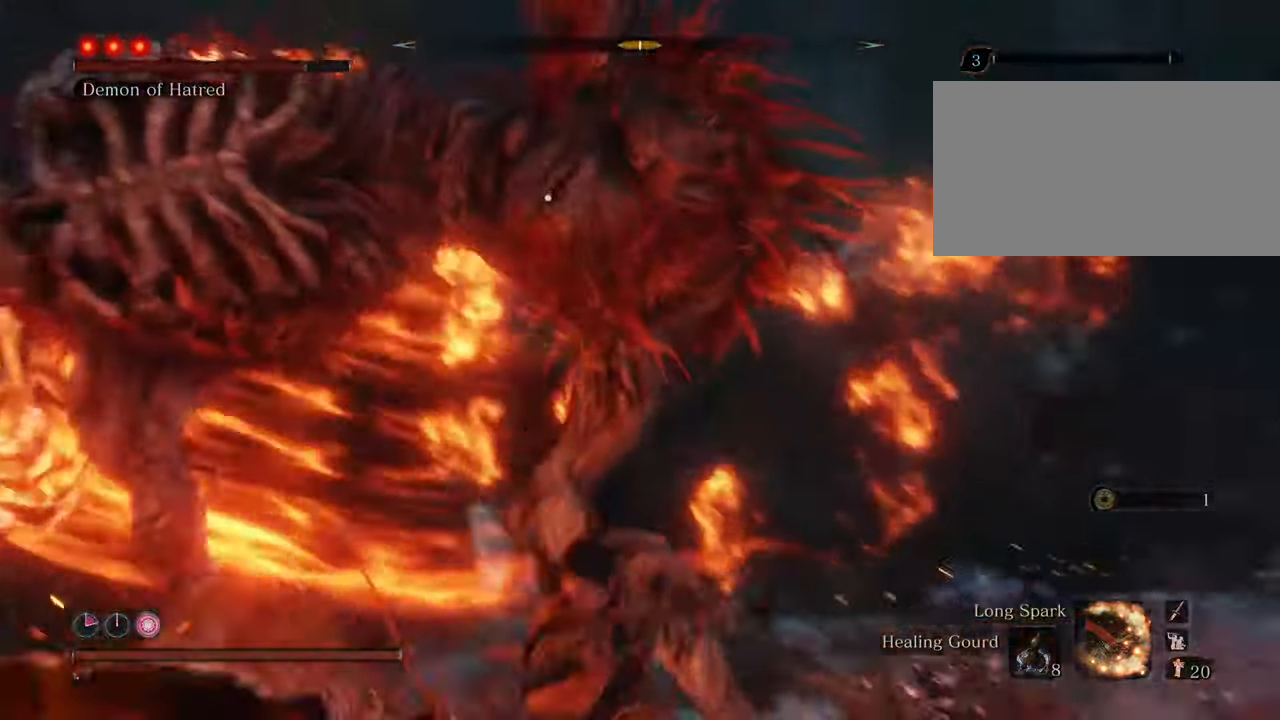
{"keys": ["w"], "mouse": [], "events": [[50, "mouse_left", "down"], [150, "mouse_left", "up"], [200, "mouse_left", "down"], [300, "mouse_left", "up"], [333, "mouse_left", "down"], [417, "mouse_left", "up"]]}
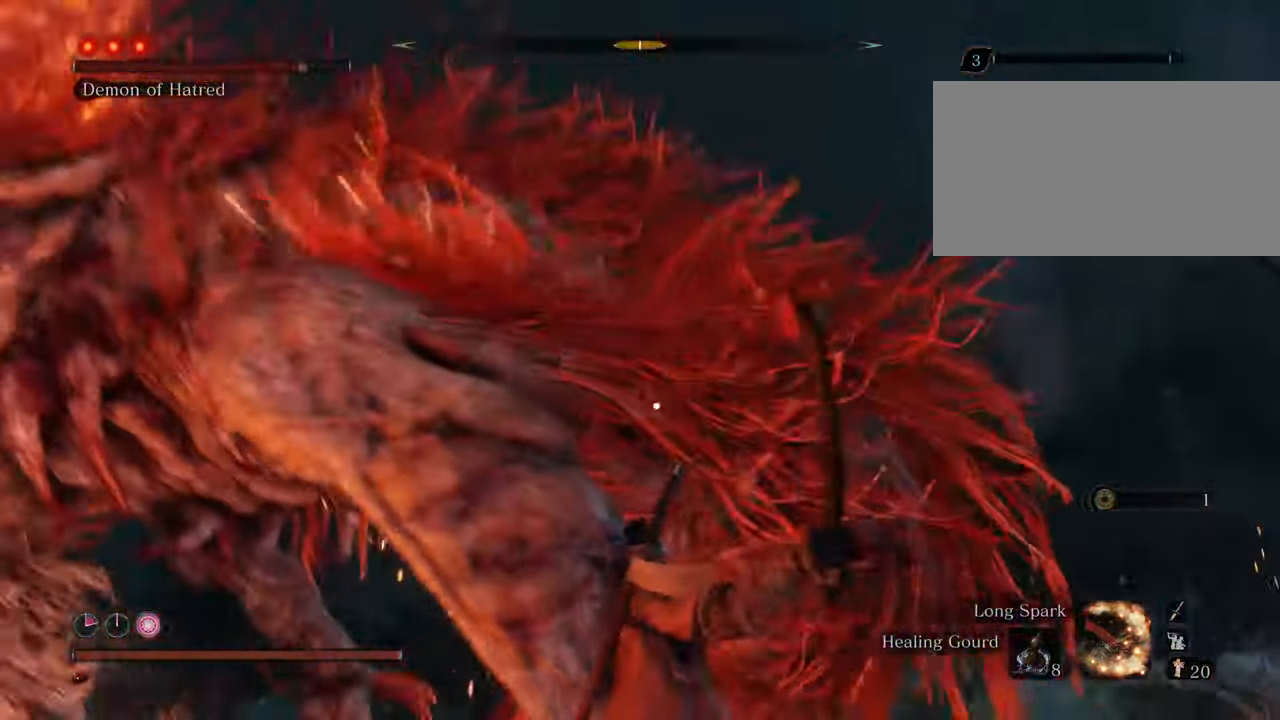
{"keys": ["w"], "mouse": ["left"], "events": [[17, "mouse_left", "down"], [67, "mouse_left", "up"], [167, "mouse_left", "down"], [217, "mouse_left", "up"], [300, "mouse_left", "down"], [400, "mouse_left", "up"], [450, "mouse_left", "down"]]}
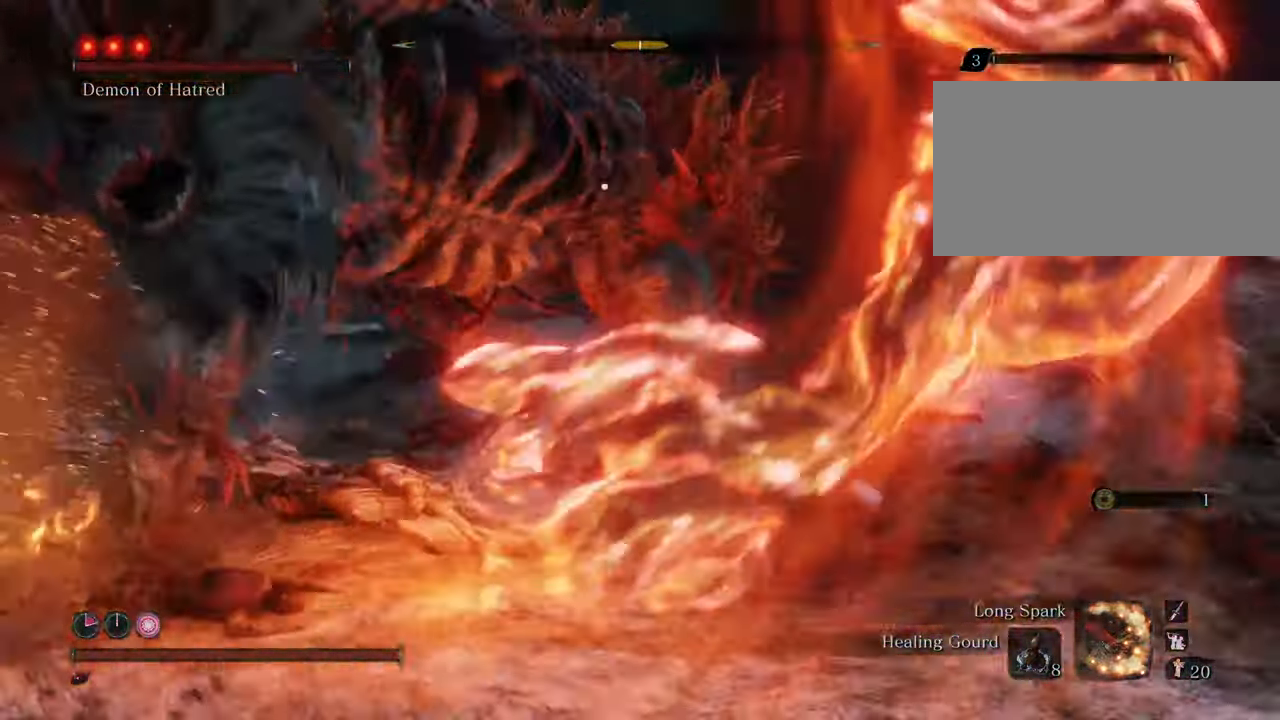
{"keys": ["w"], "mouse": ["left"], "events": [[33, "mouse_left", "up"], [133, "mouse_left", "down"], [217, "mouse_left", "up"], [267, "mouse_left", "down"], [367, "mouse_left", "up"], [417, "mouse_left", "down"]]}
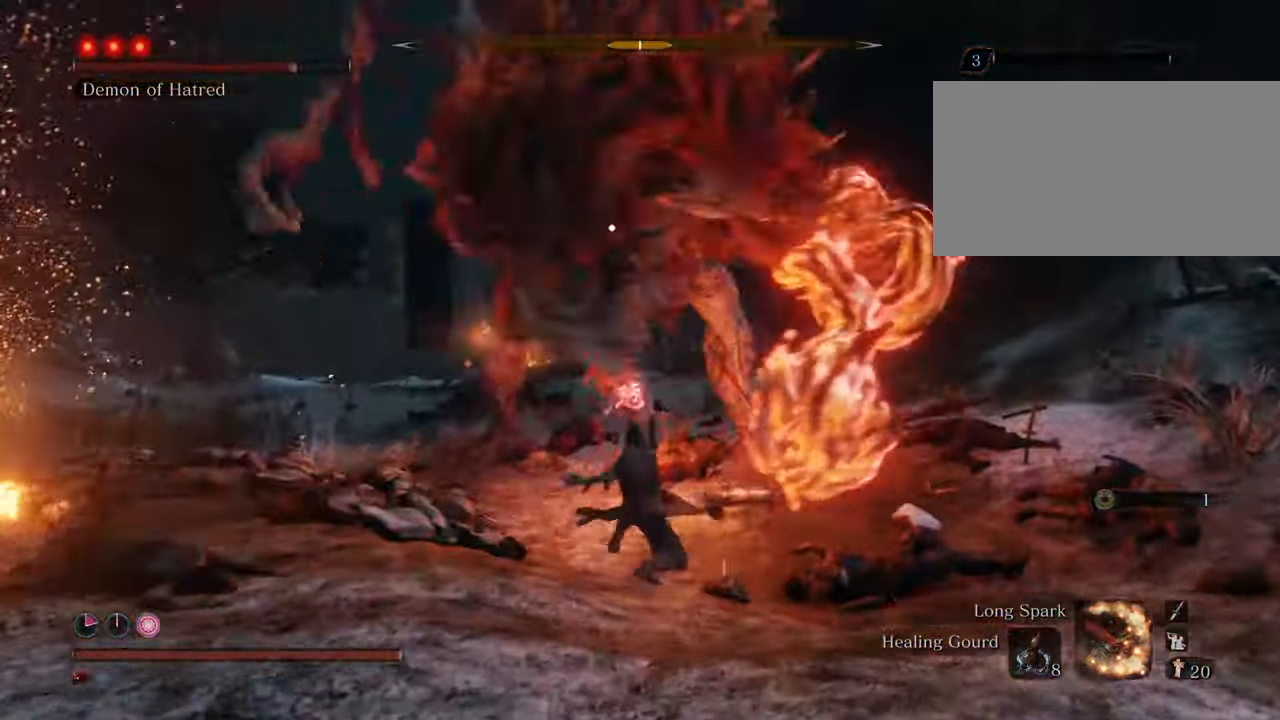
{"keys": ["a", "space", "w"], "mouse": [], "events": [[17, "mouse_left", "up"], [383, "space", "down"], [467, "a", "down"]]}
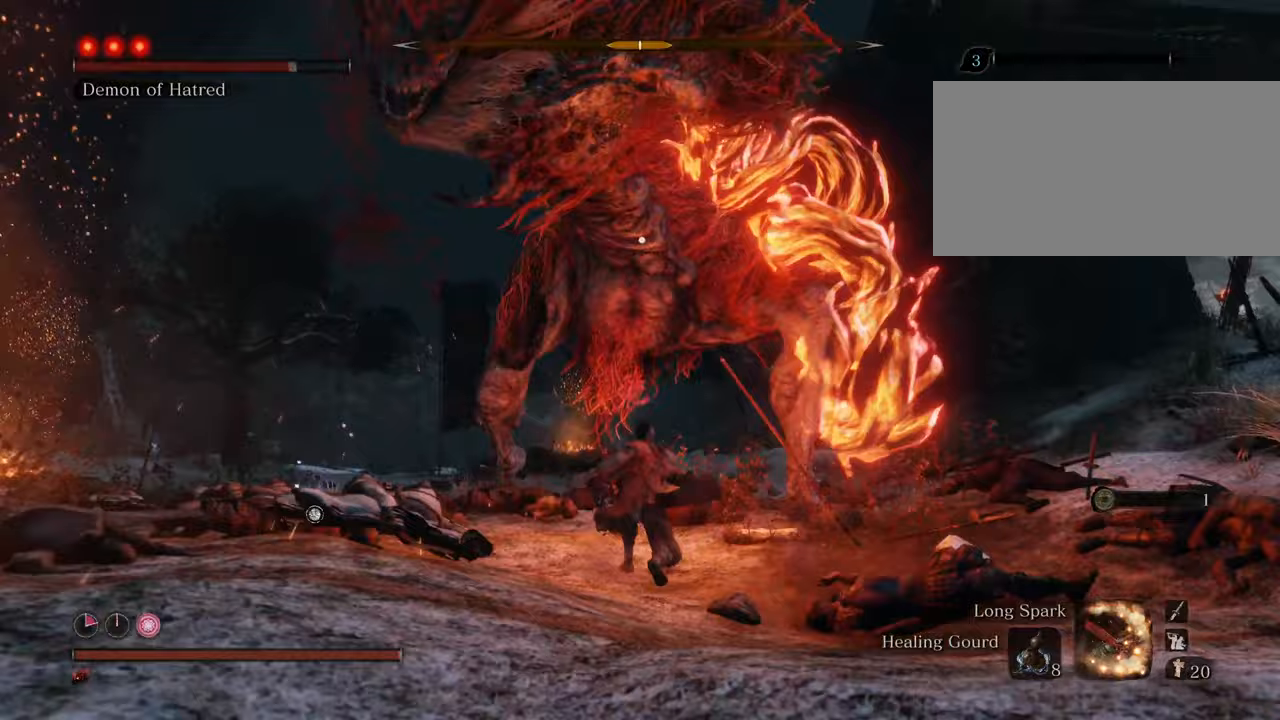
{"keys": ["a", "w"], "mouse": [], "events": [[200, "space", "up"]]}
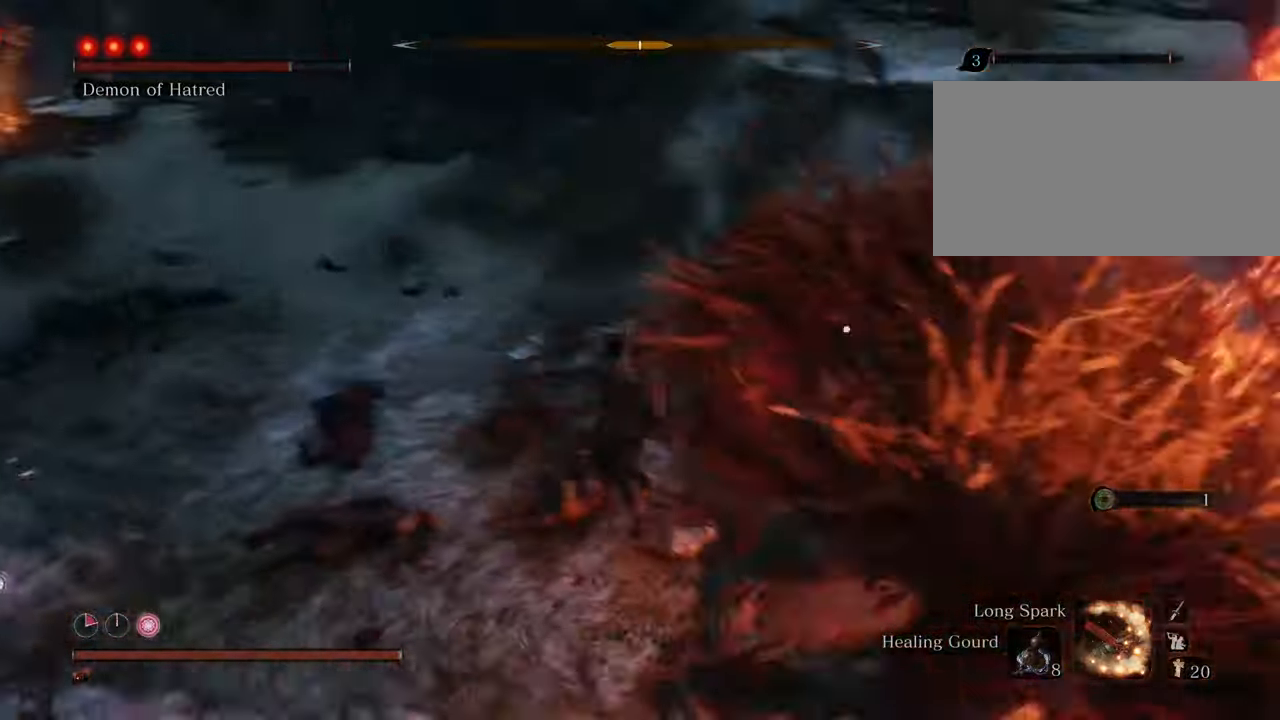
{"keys": ["w"], "mouse": [], "events": [[317, "a", "up"]]}
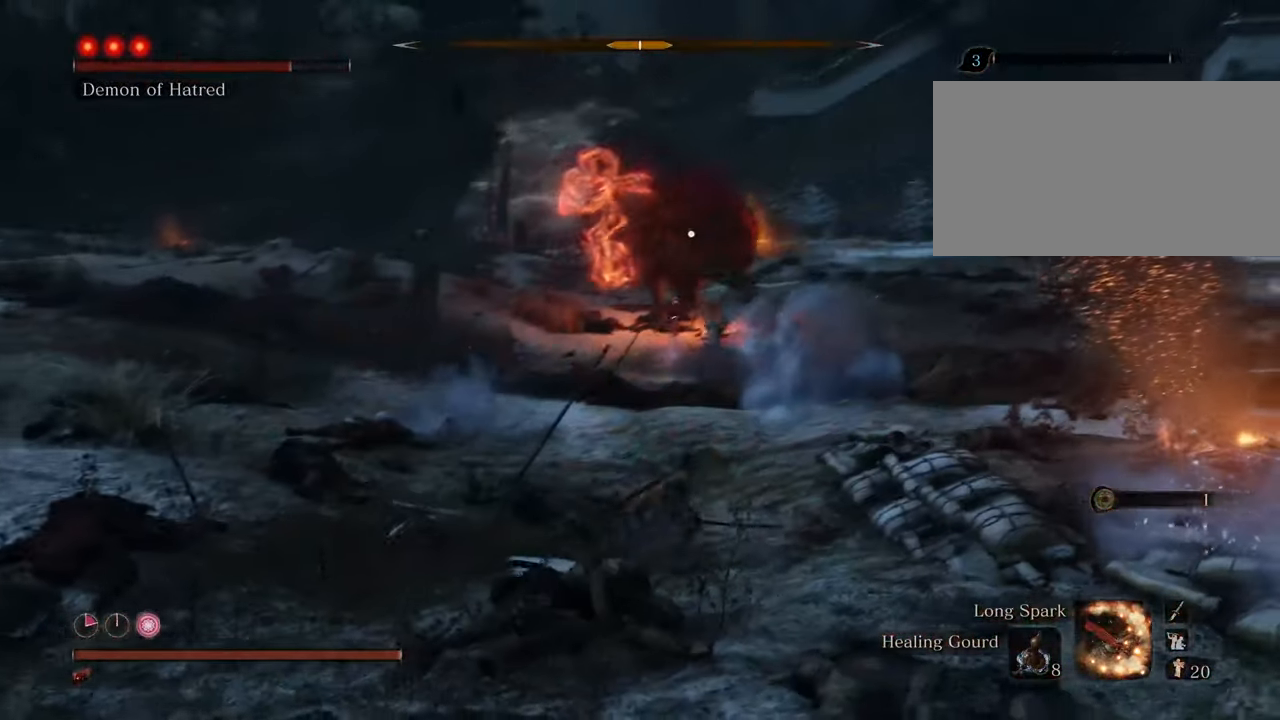
{"keys": ["shift", "w"], "mouse": [], "events": [[50, "shift", "down"]]}
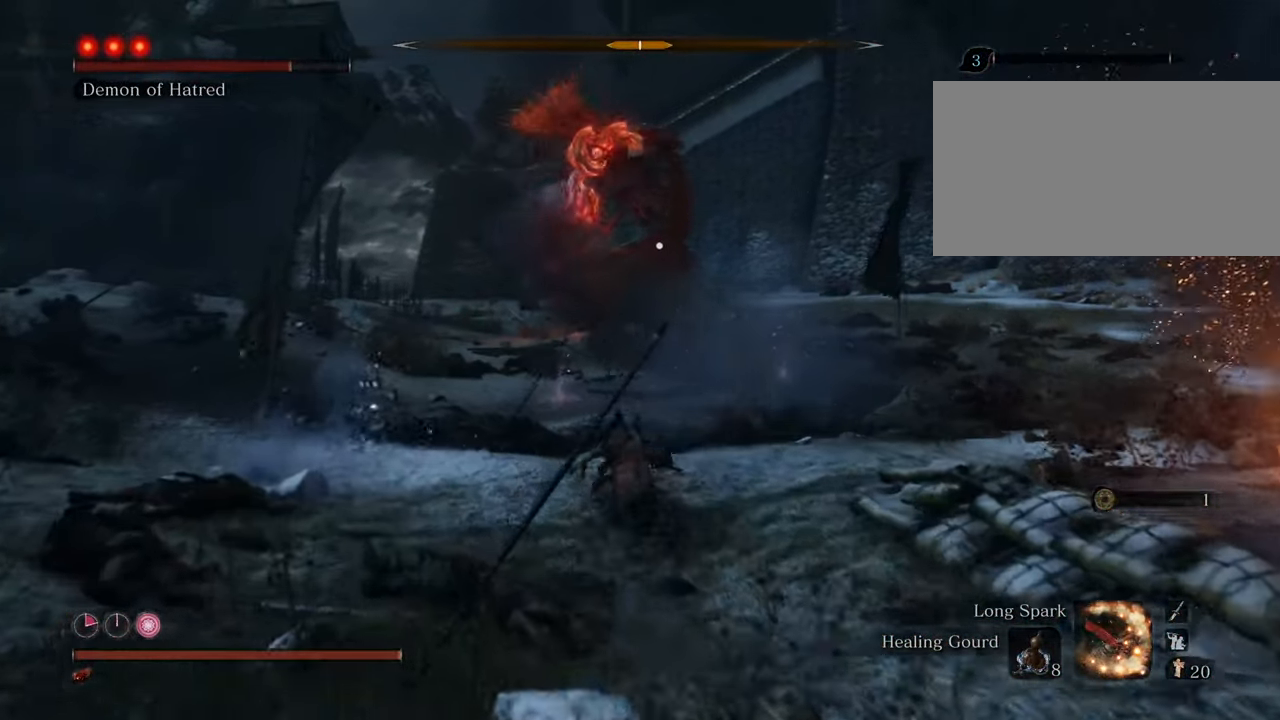
{"keys": ["shift", "w"], "mouse": [], "events": []}
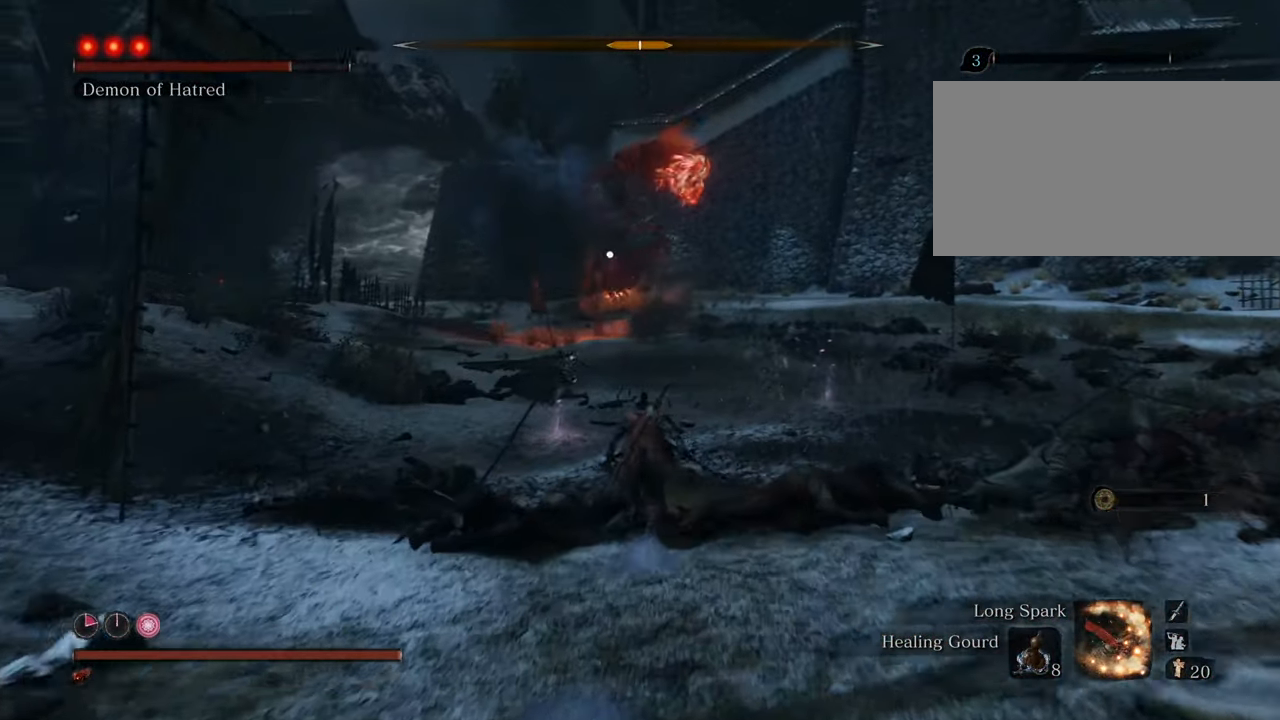
{"keys": ["shift", "w"], "mouse": [], "events": []}
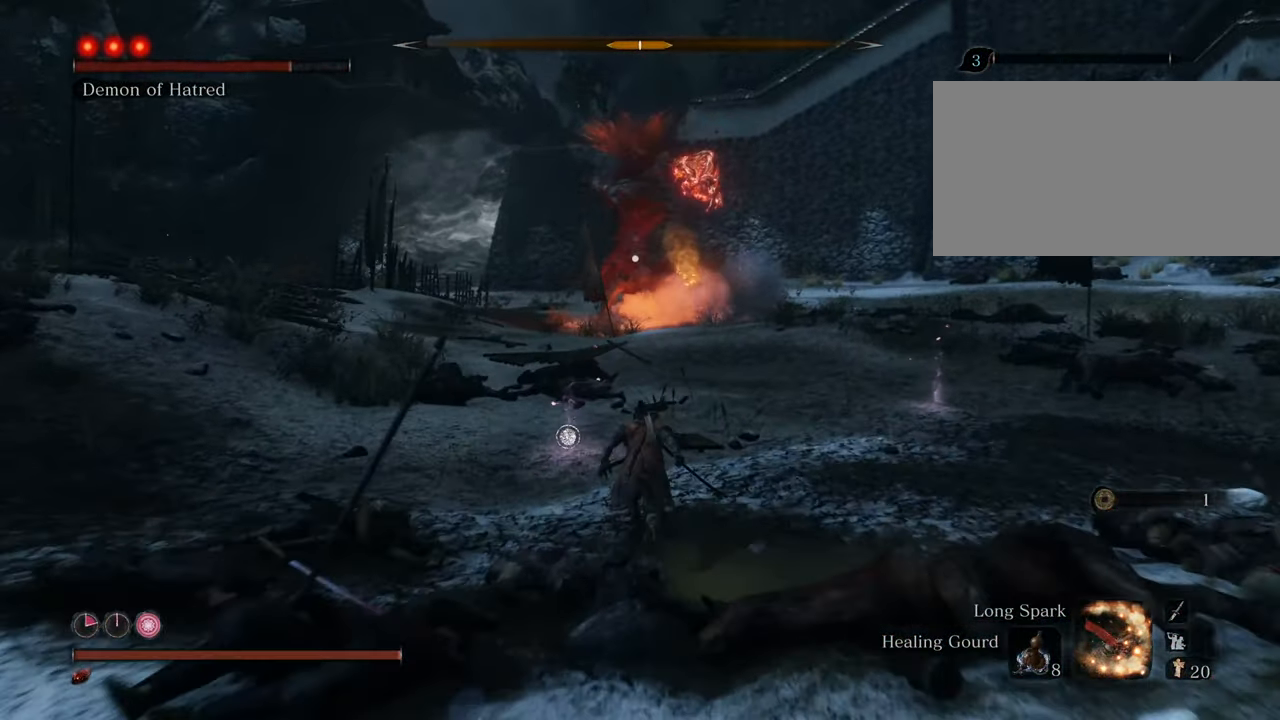
{"keys": ["shift", "w"], "mouse": [], "events": []}
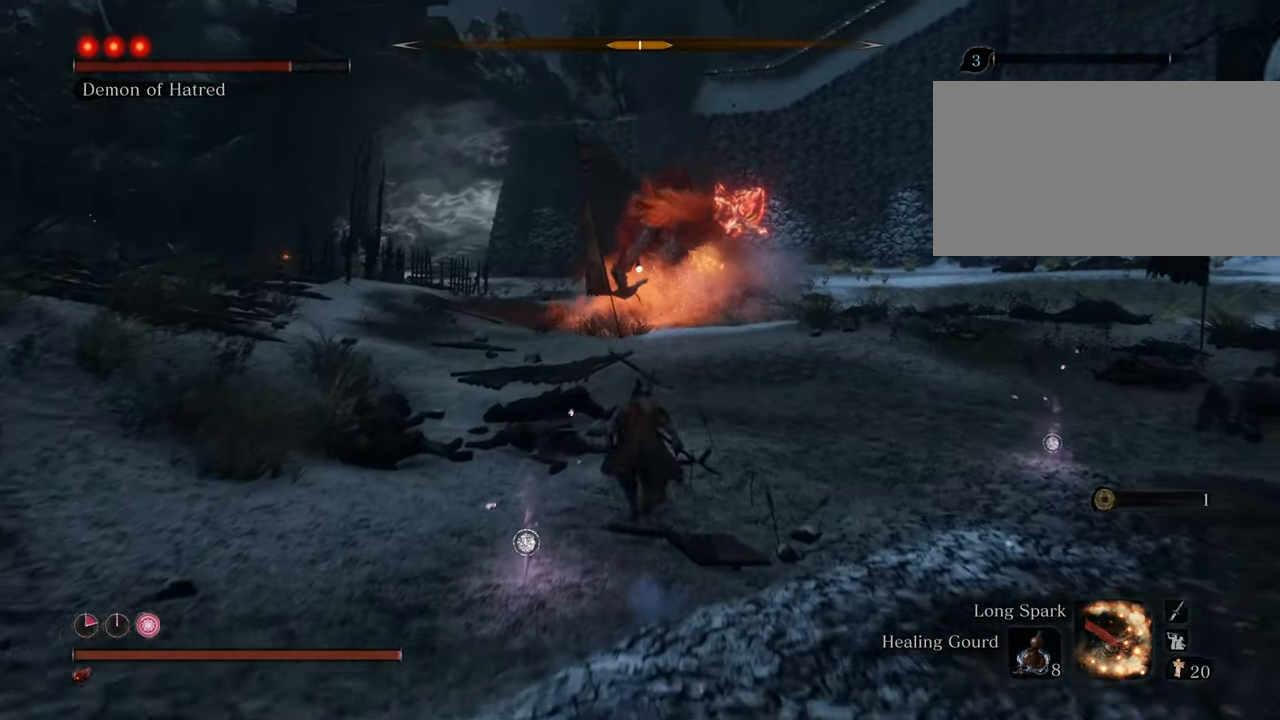
{"keys": ["shift", "w"], "mouse": [], "events": []}
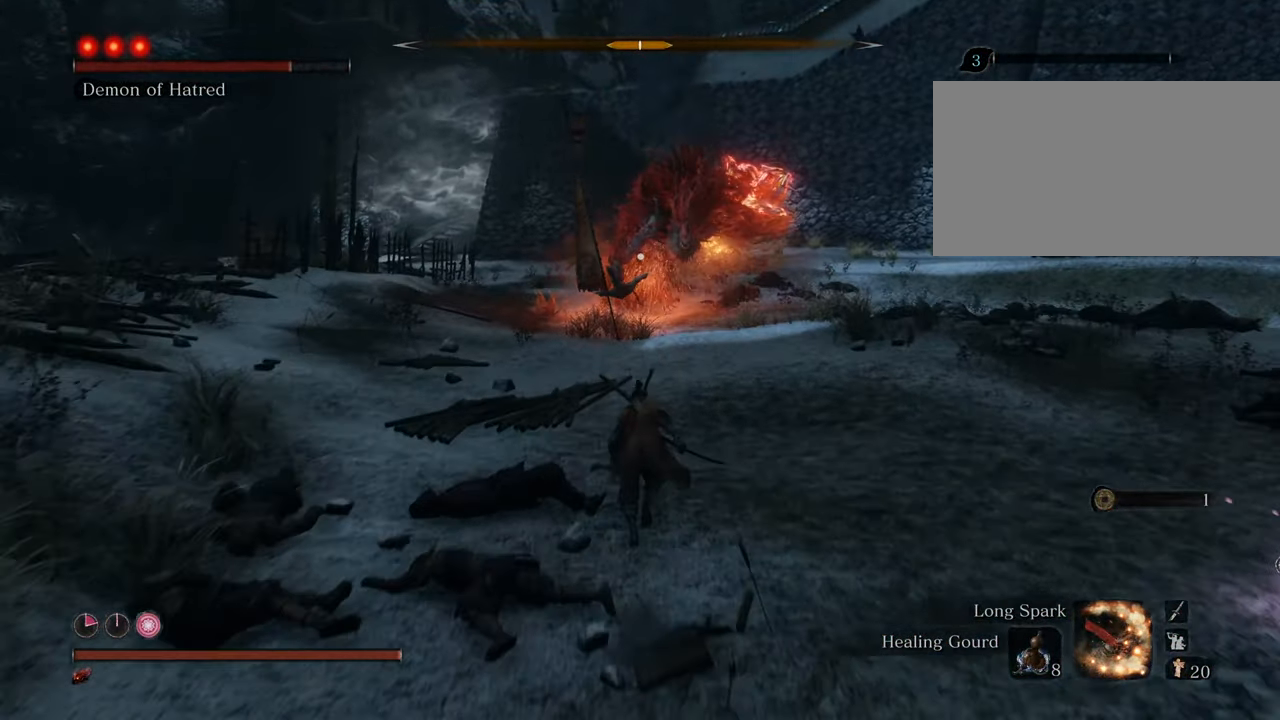
{"keys": ["shift", "w"], "mouse": [], "events": []}
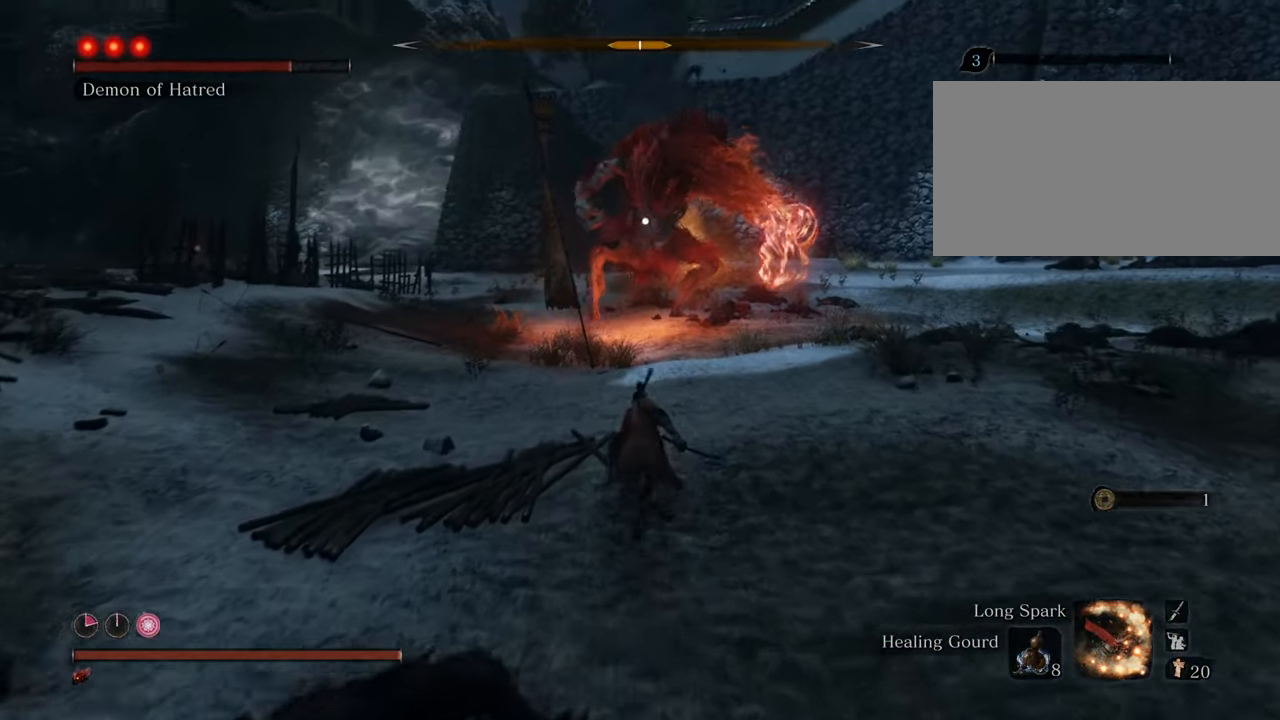
{"keys": ["shift", "w"], "mouse": [], "events": []}
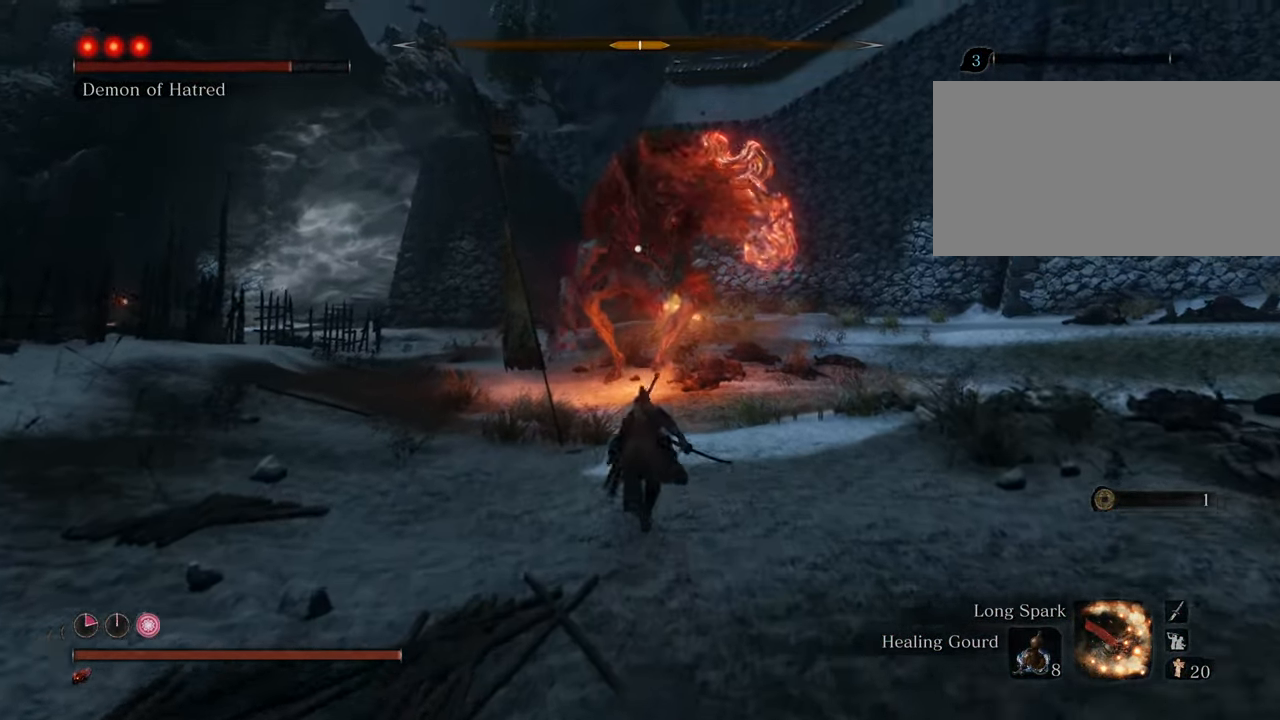
{"keys": ["shift", "w"], "mouse": [], "events": []}
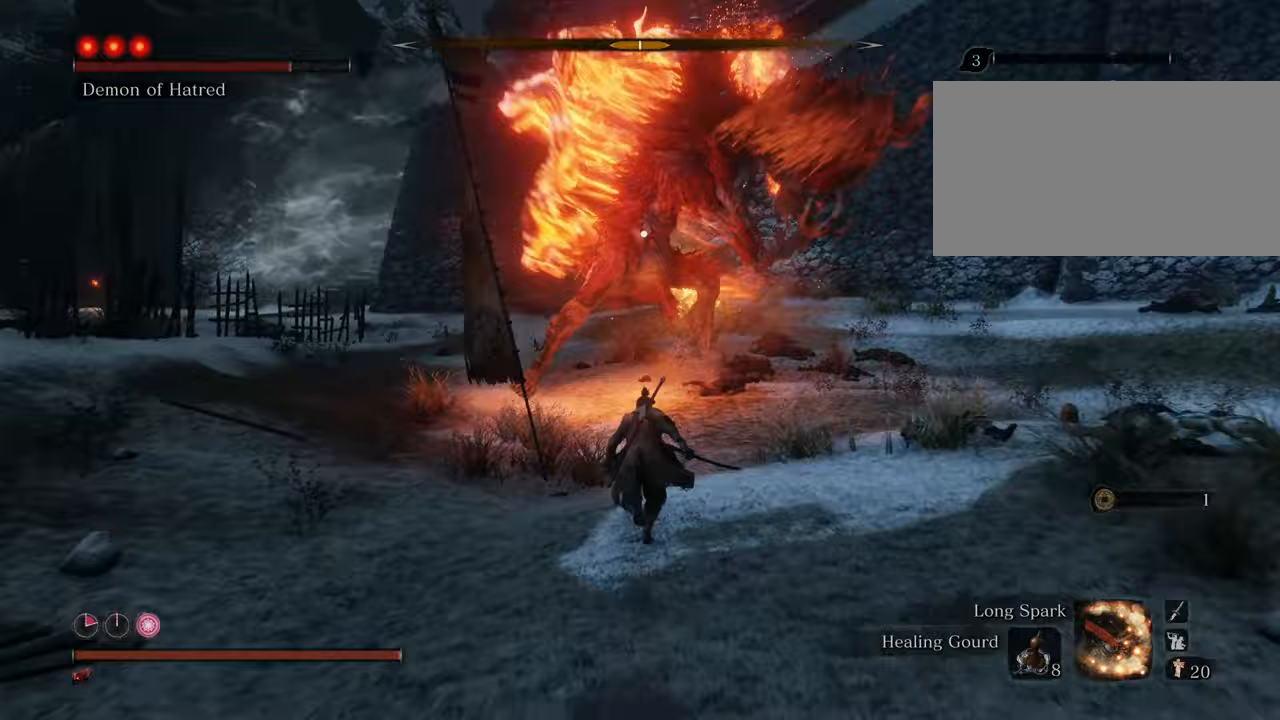
{"keys": ["d", "shift", "w"], "mouse": [], "events": [[417, "d", "down"]]}
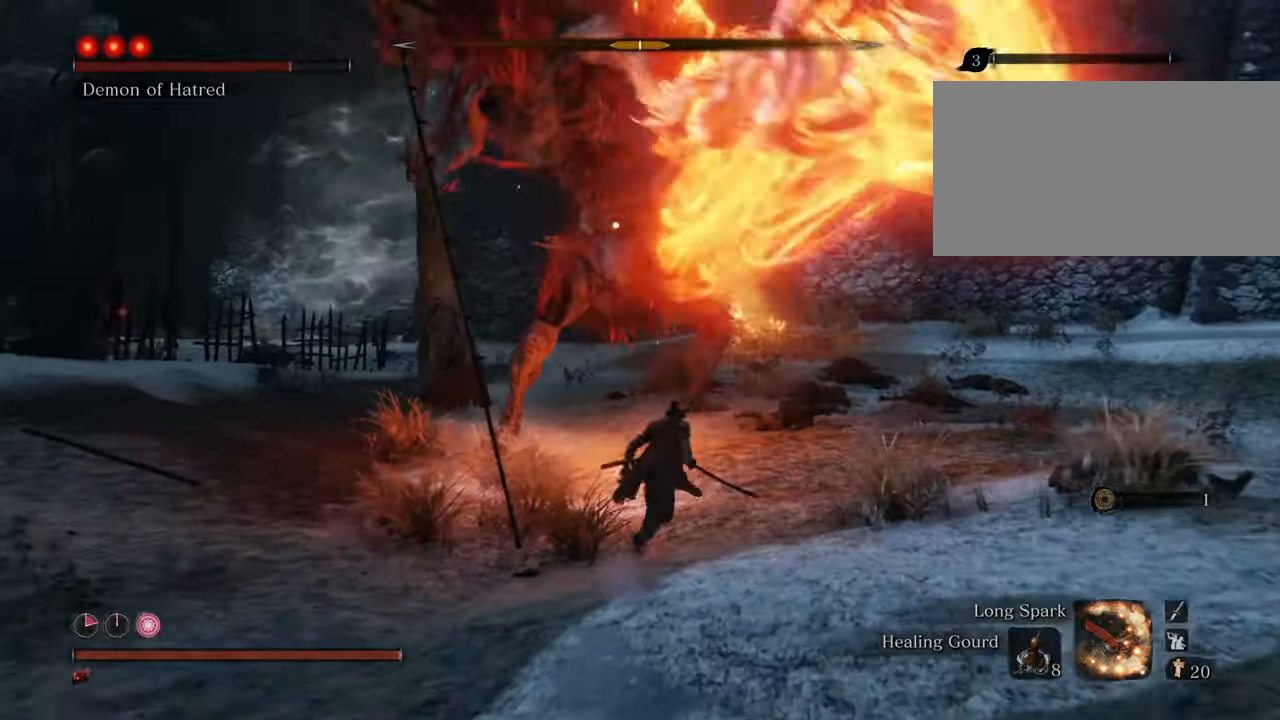
{"keys": ["shift", "w"], "mouse": [], "events": [[467, "d", "up"]]}
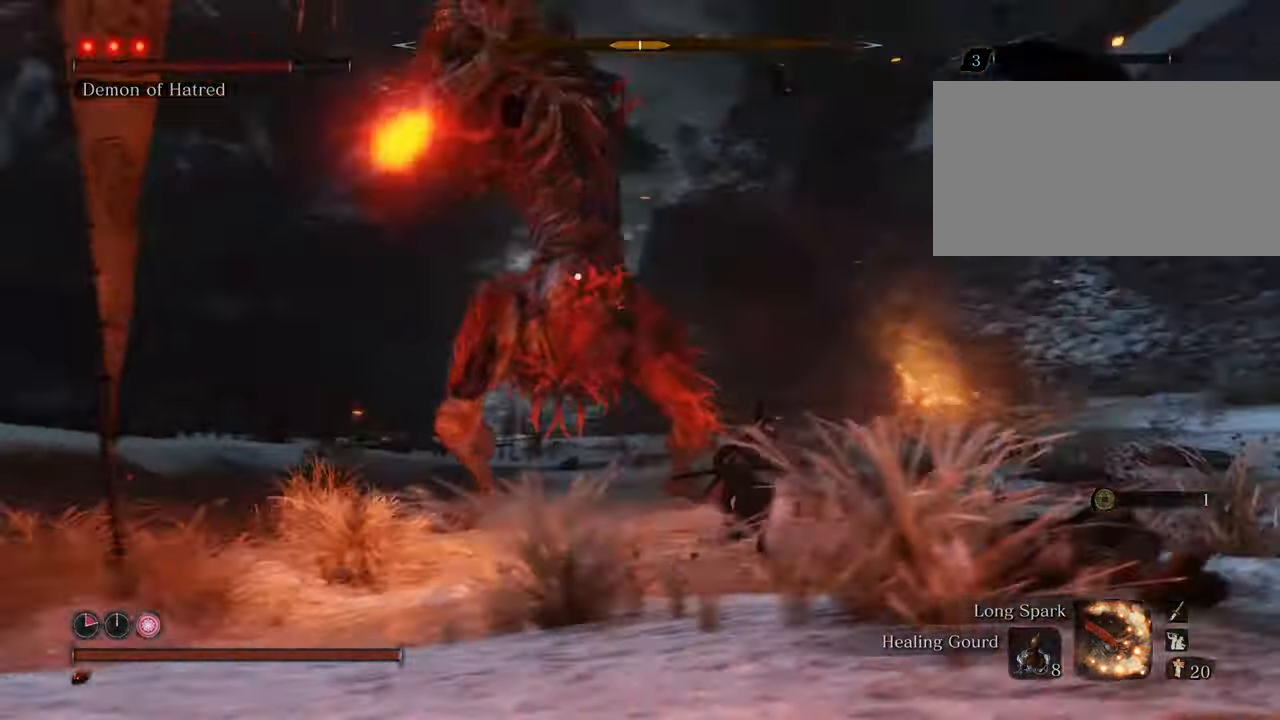
{"keys": ["w"], "mouse": [], "events": [[267, "r", "down"], [267, "shift", "up"], [400, "r", "up"]]}
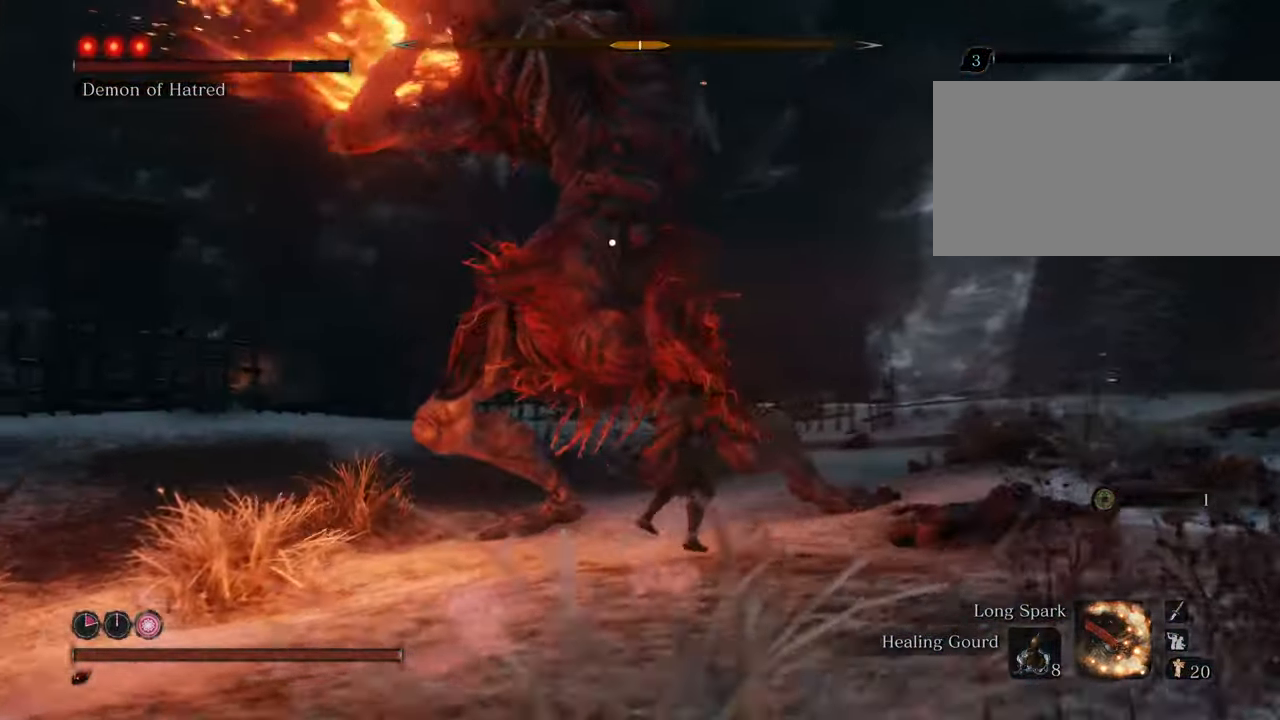
{"keys": ["w"], "mouse": [], "events": []}
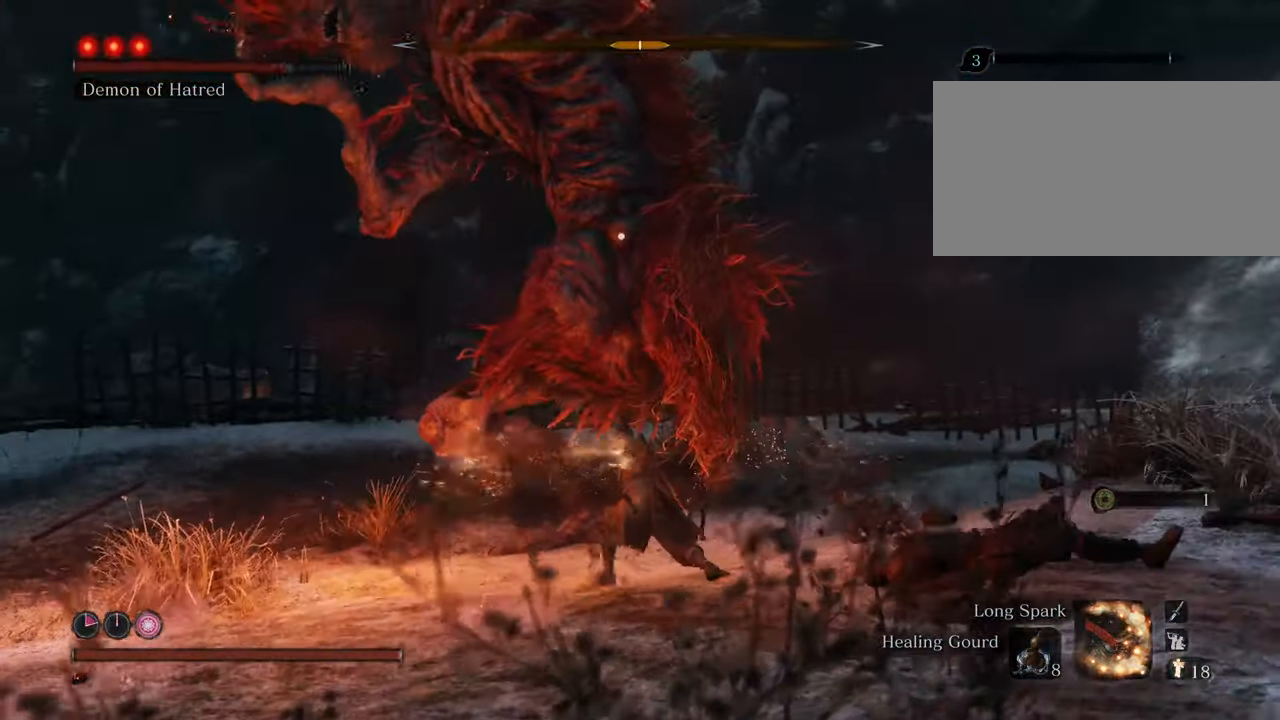
{"keys": ["w"], "mouse": [], "events": [[200, "mouse_left", "down"], [283, "mouse_left", "up"], [383, "mouse_left", "down"], [433, "mouse_left", "up"]]}
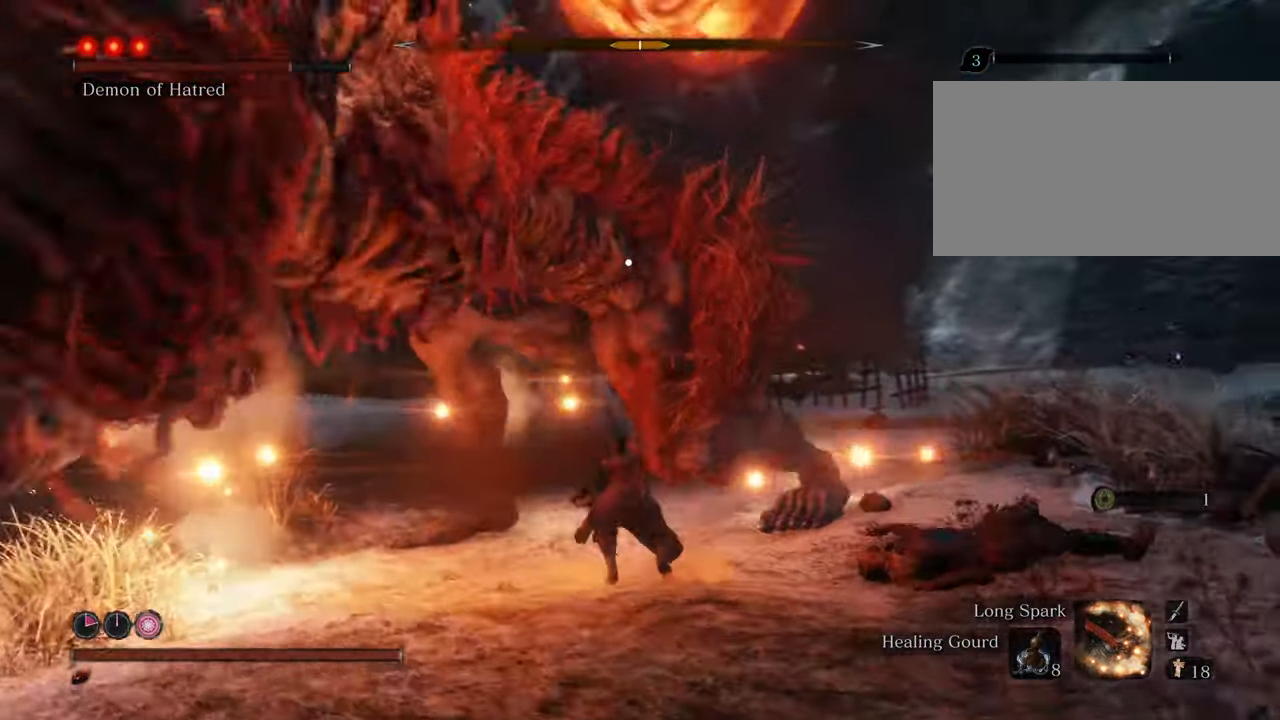
{"keys": [], "mouse": ["left"], "events": [[17, "mouse_left", "down"], [117, "mouse_left", "up"], [167, "mouse_left", "down"], [250, "mouse_left", "up"], [300, "w", "up"], [350, "mouse_left", "down"], [400, "mouse_left", "up"], [483, "mouse_left", "down"]]}
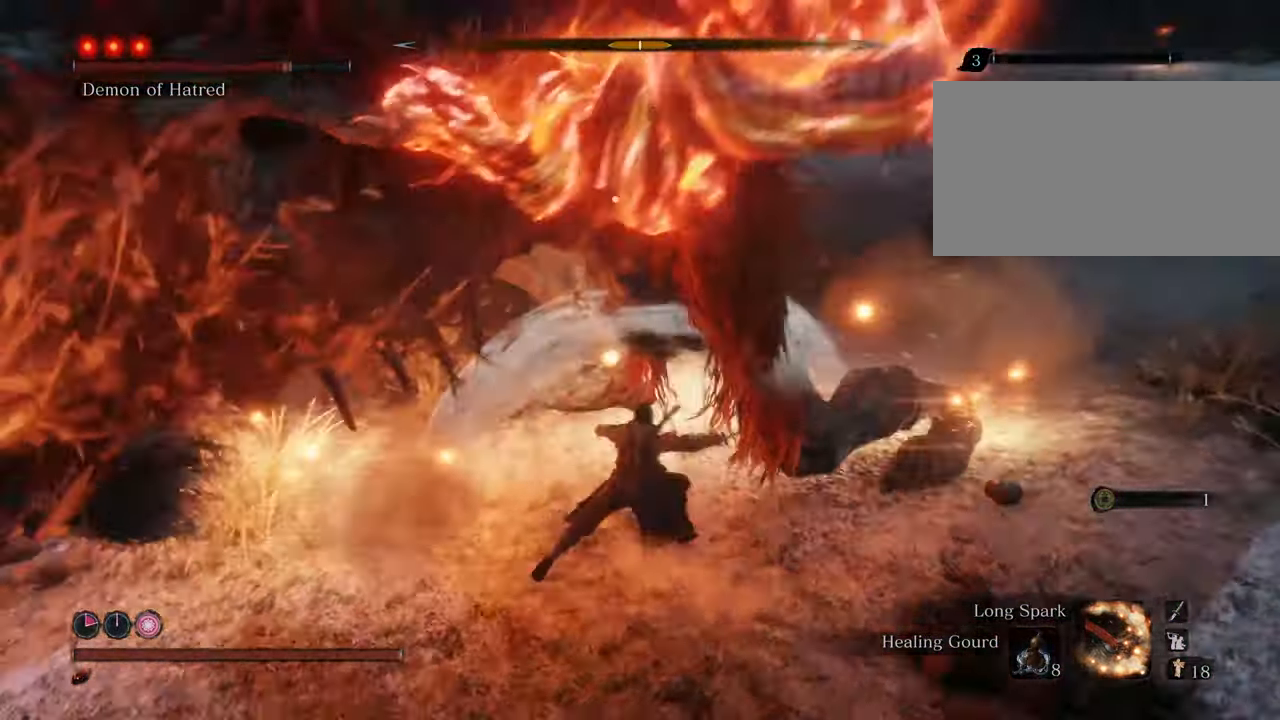
{"keys": [], "mouse": [], "events": [[33, "mouse_left", "up"], [133, "mouse_left", "down"], [167, "mouse_left", "up"], [267, "mouse_left", "down"], [383, "mouse_left", "up"], [417, "mouse_left", "down"], [500, "mouse_left", "up"]]}
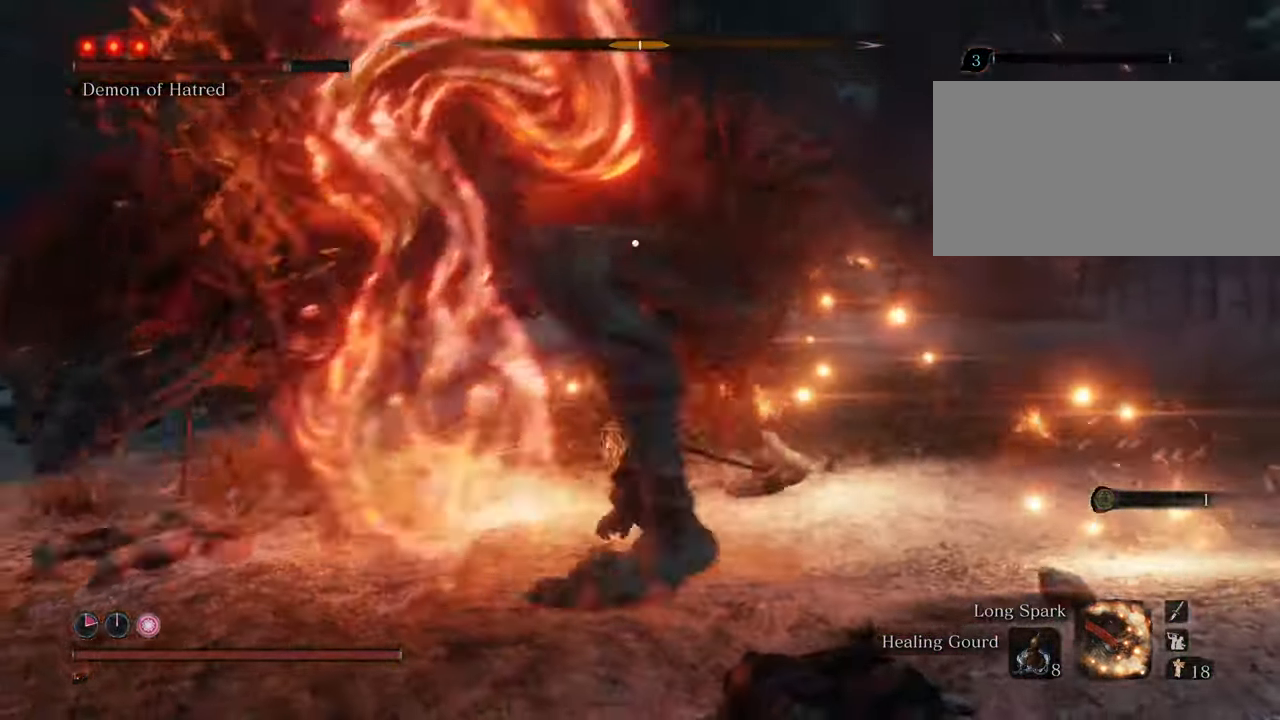
{"keys": ["w"], "mouse": [], "events": [[100, "mouse_left", "down"], [100, "w", "down"], [150, "mouse_left", "up"], [250, "mouse_left", "down"], [333, "mouse_left", "up"], [383, "mouse_left", "down"], [483, "mouse_left", "up"]]}
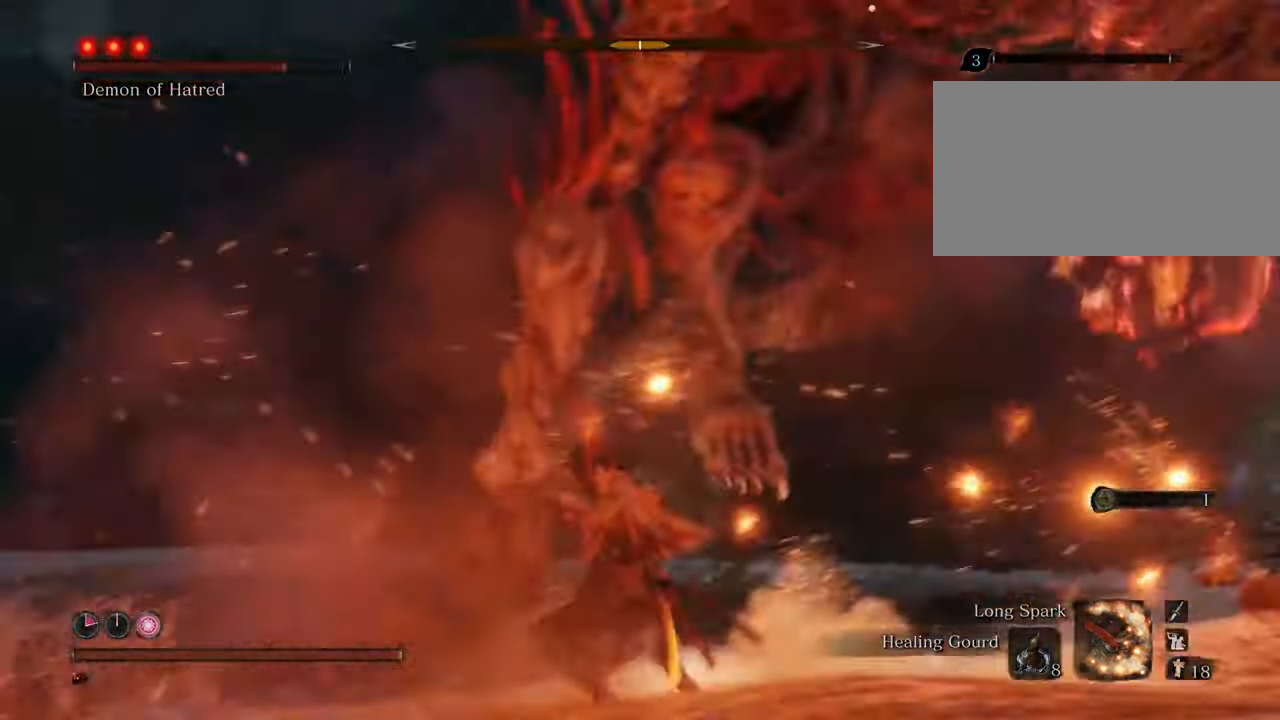
{"keys": ["a", "w"], "mouse": [], "events": [[450, "a", "down"]]}
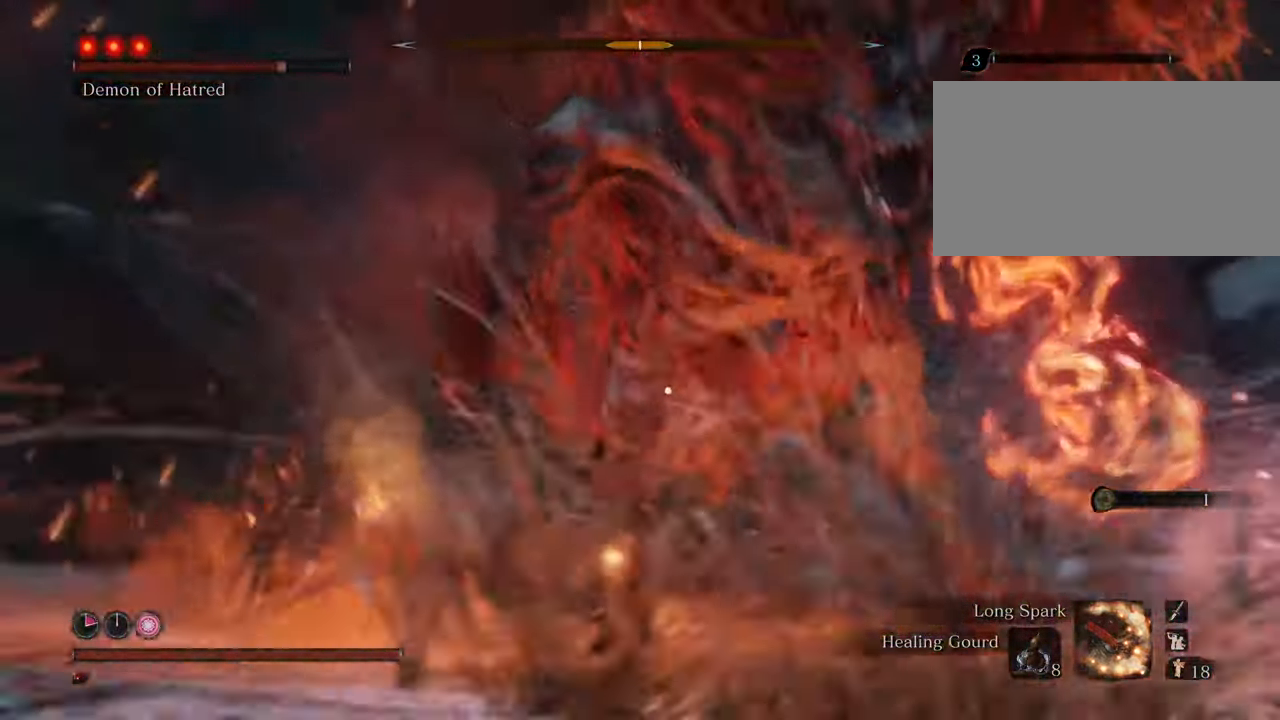
{"keys": ["a", "w"], "mouse": [], "events": []}
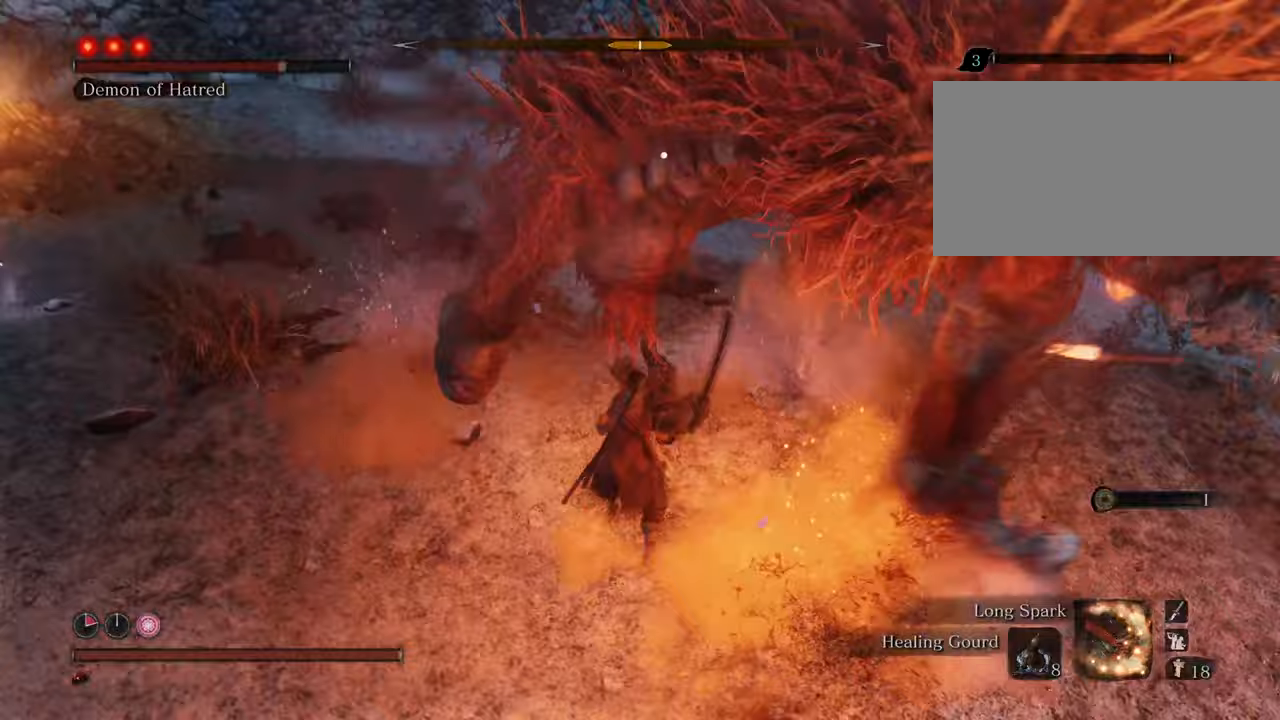
{"keys": ["a", "w"], "mouse": [], "events": []}
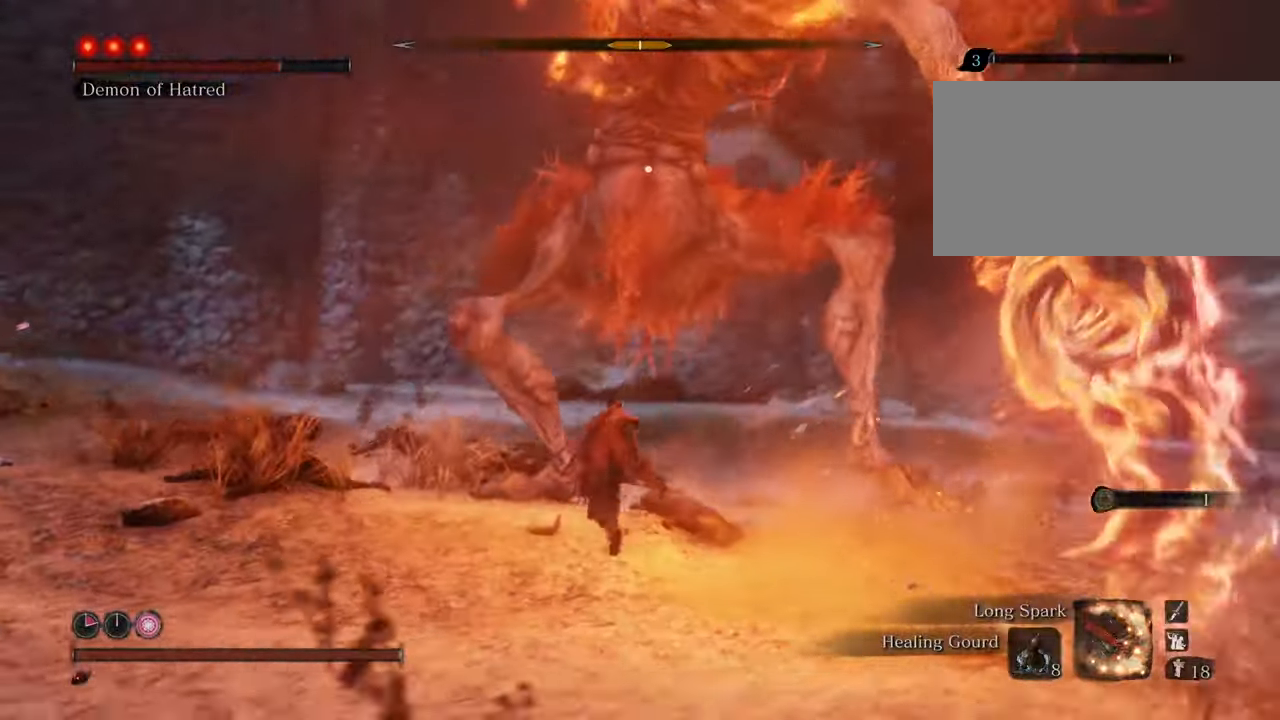
{"keys": ["a"], "mouse": [], "events": [[400, "w", "up"]]}
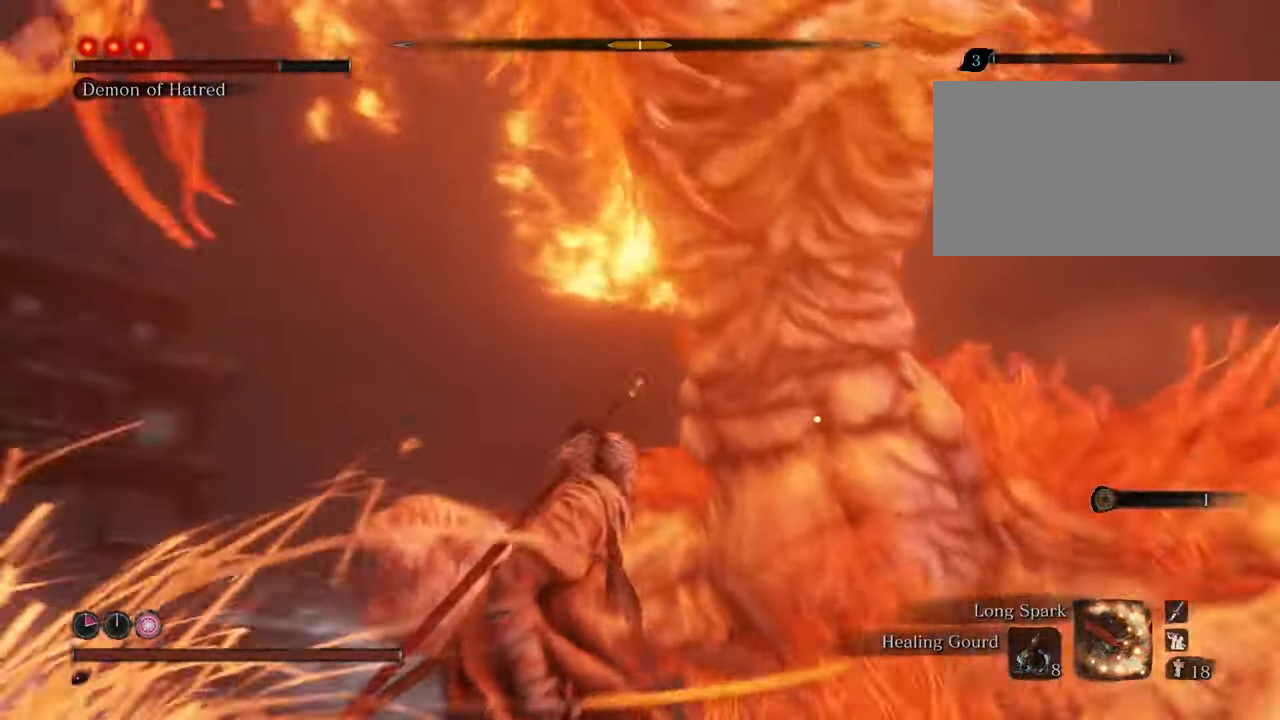
{"keys": ["a", "shift"], "mouse": [], "events": [[33, "shift", "down"]]}